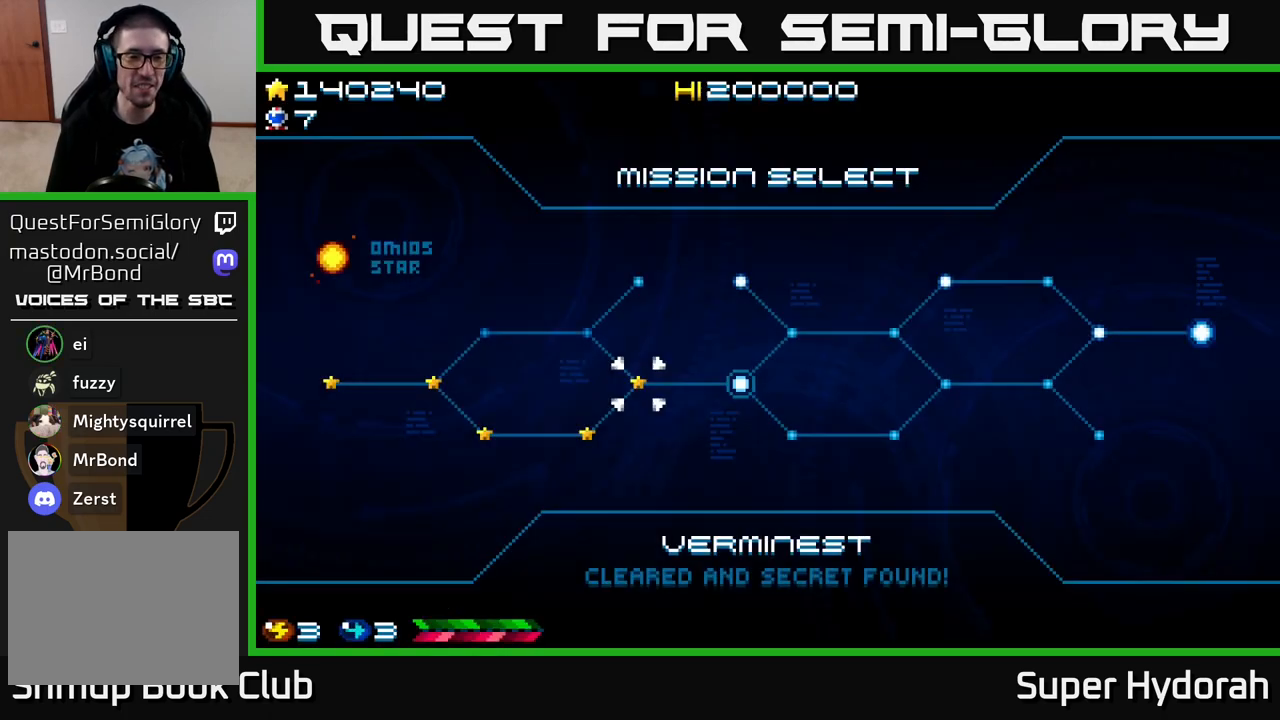
Gameplay with a controller (Xbox layout); each line is a JSON object with the inputs held at the frame after it. "events" lists button and stick changes between this image and that frame as [ms after this image, input, new state], when the widget could be followed in between. Not read: L3 R3 right_stick.
{"buttons": ["DPAD_UP"], "left_stick": "center", "events": [[150, "DPAD_LEFT", "down"], [317, "DPAD_LEFT", "up"], [467, "DPAD_UP", "down"]]}
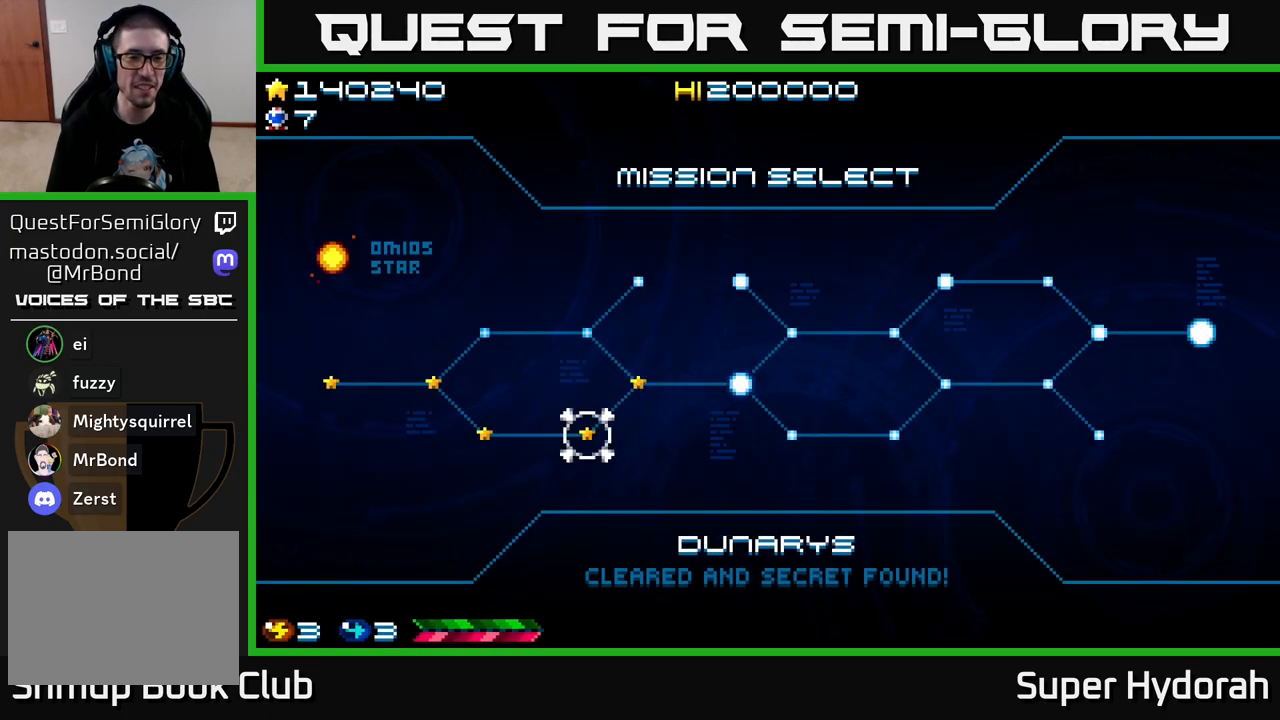
{"buttons": [], "left_stick": "center", "events": [[117, "DPAD_UP", "up"], [233, "DPAD_UP", "down"], [383, "DPAD_UP", "up"]]}
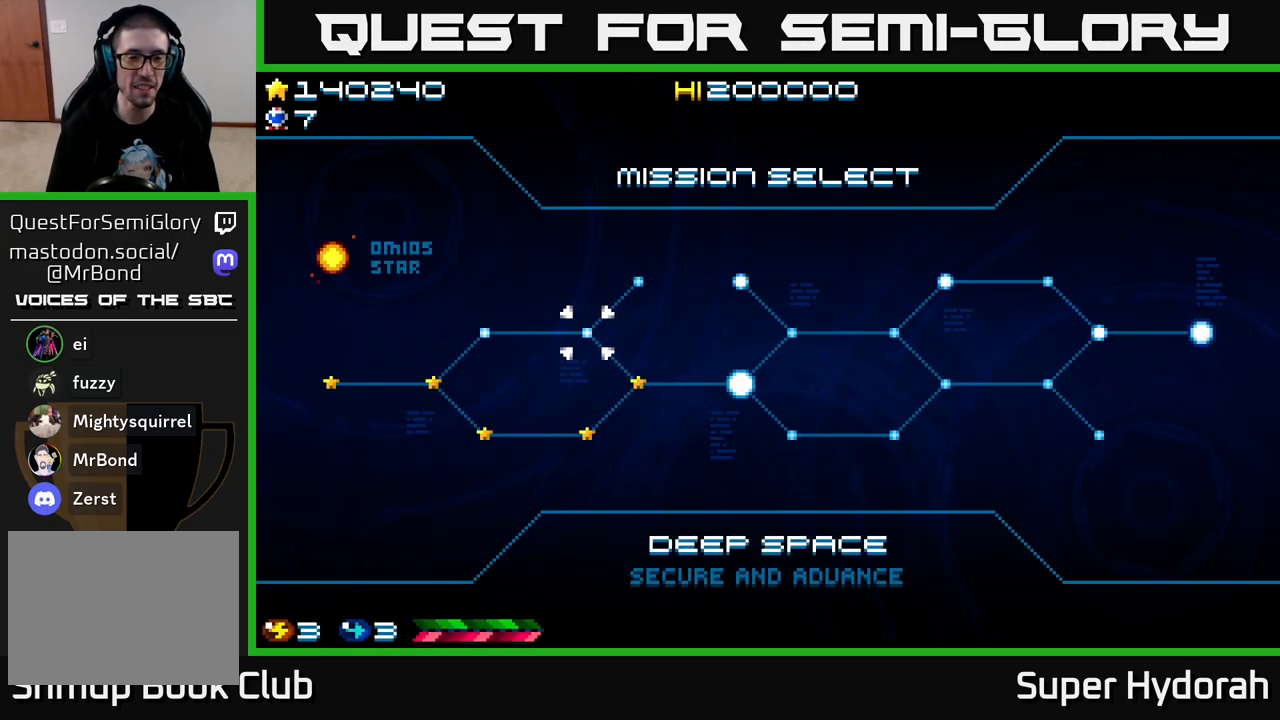
{"buttons": [], "left_stick": "center", "events": [[50, "DPAD_UP", "down"], [83, "DPAD_UP", "up"]]}
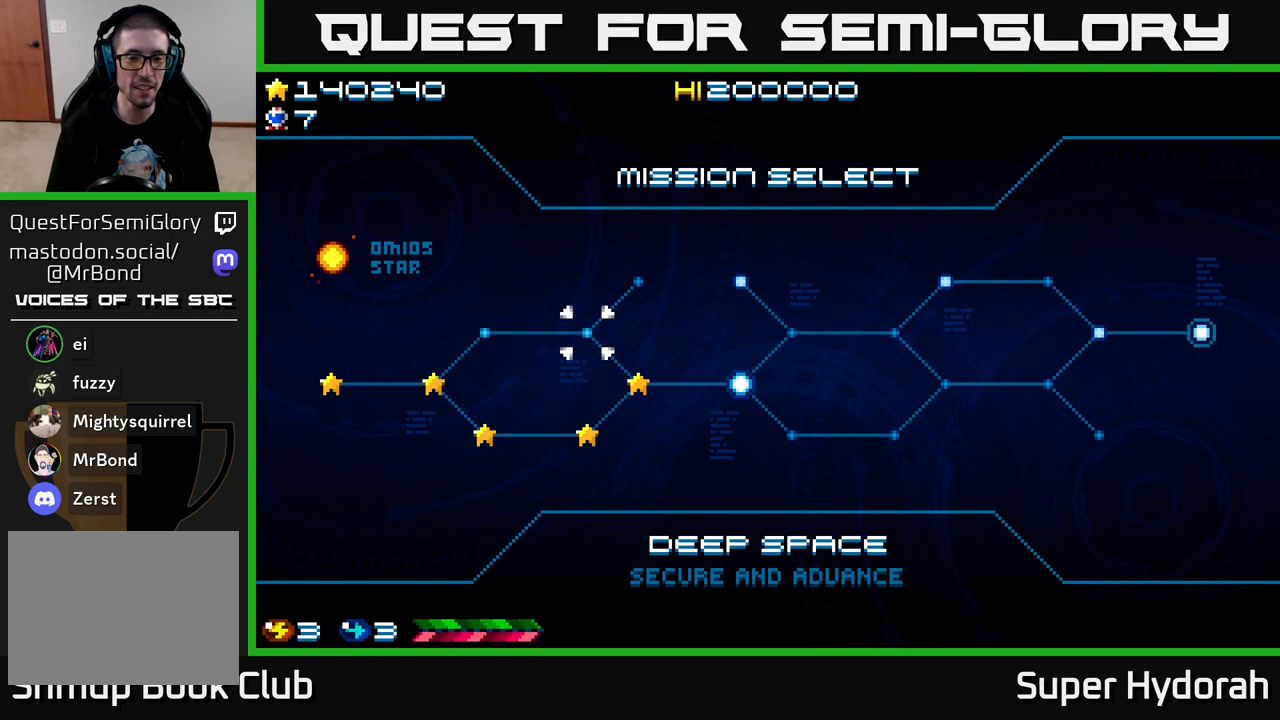
{"buttons": [], "left_stick": "center", "events": [[150, "DPAD_LEFT", "down"], [350, "DPAD_LEFT", "up"]]}
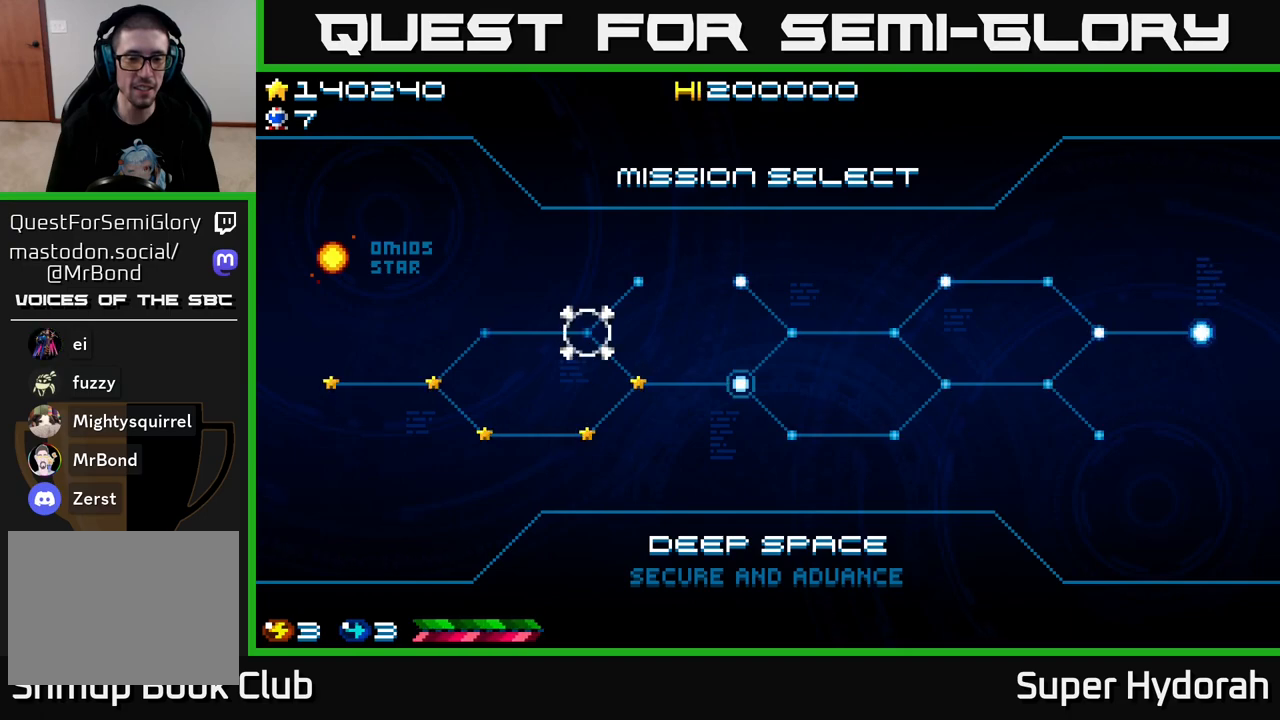
{"buttons": [], "left_stick": "center", "events": []}
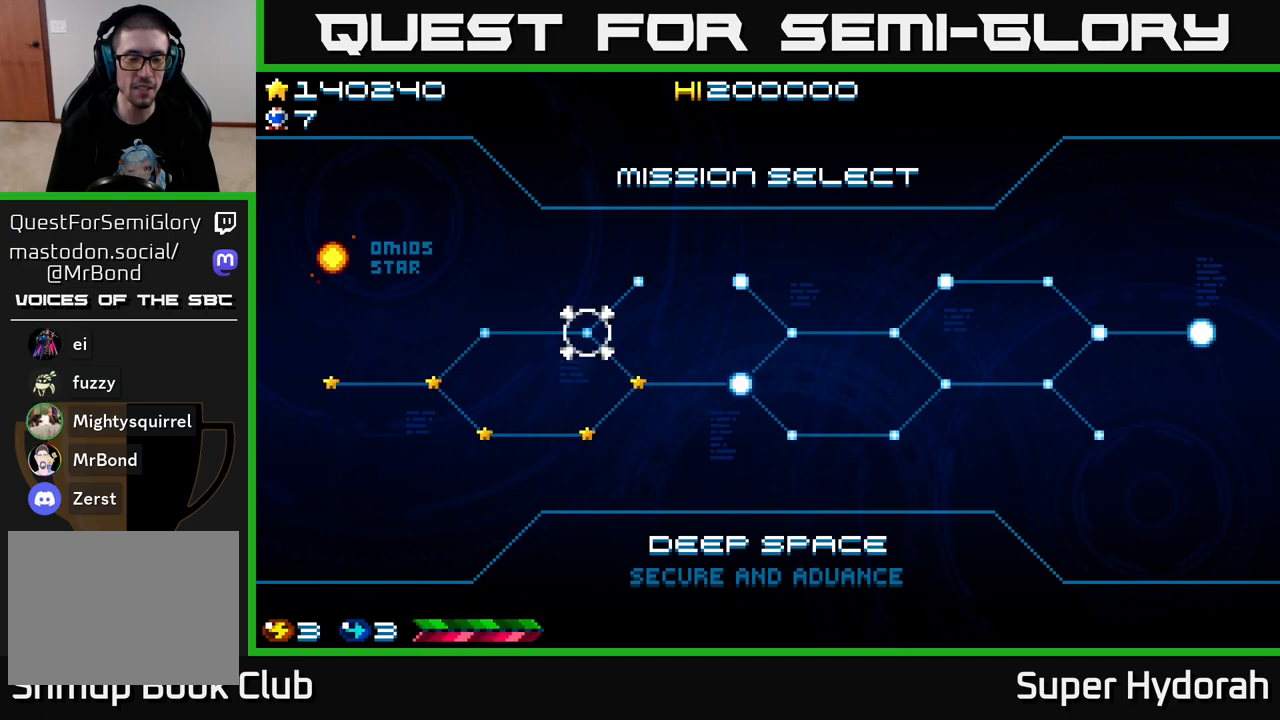
{"buttons": [], "left_stick": "center", "events": []}
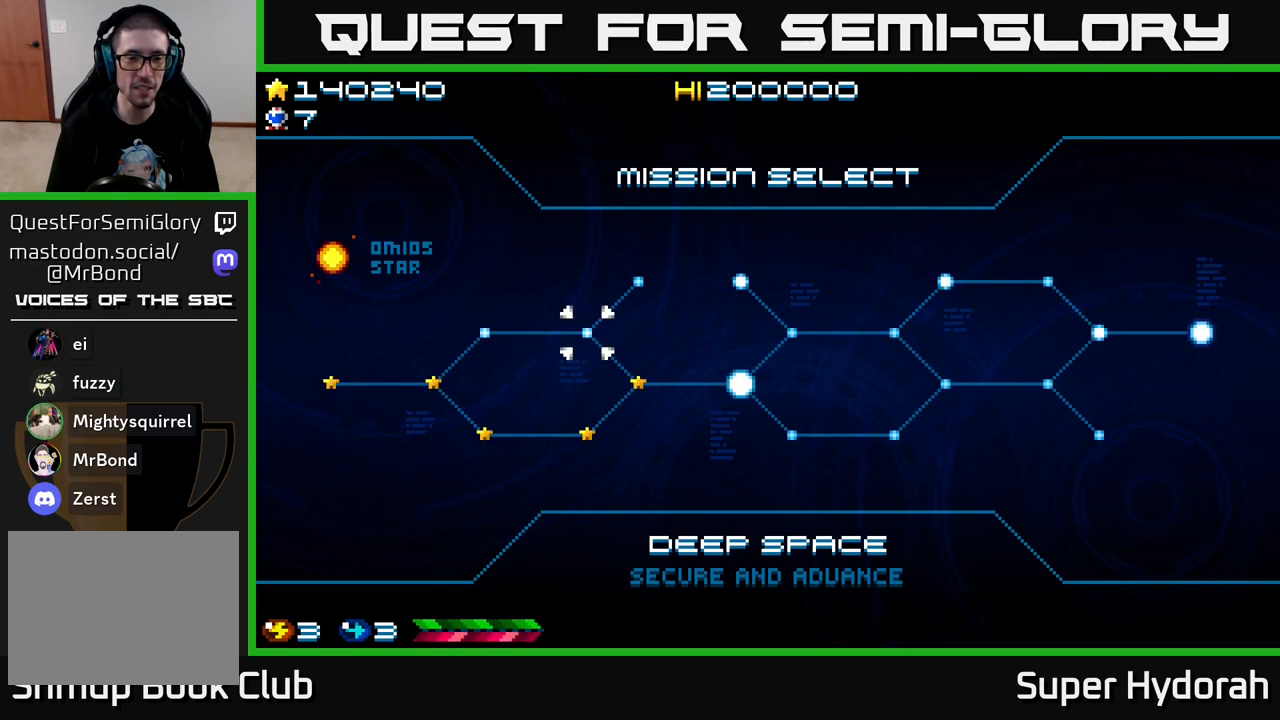
{"buttons": [], "left_stick": "center", "events": [[83, "A", "down"], [217, "A", "up"]]}
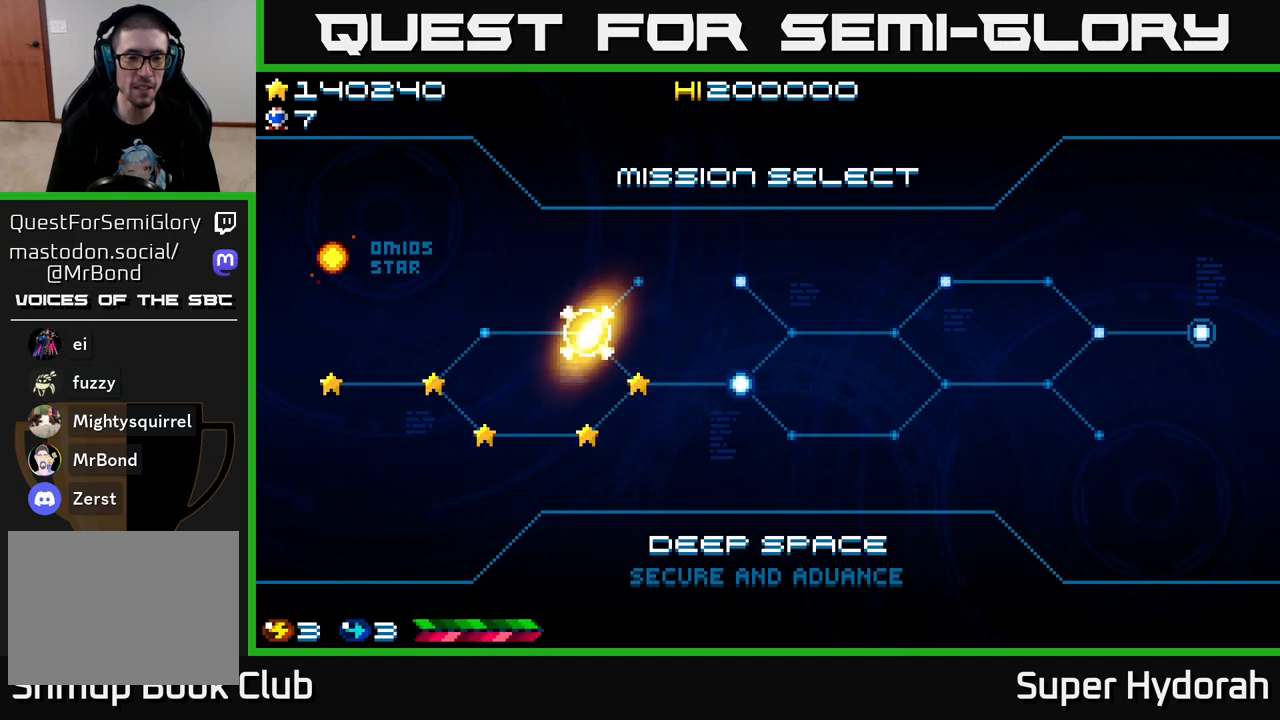
{"buttons": [], "left_stick": "center", "events": []}
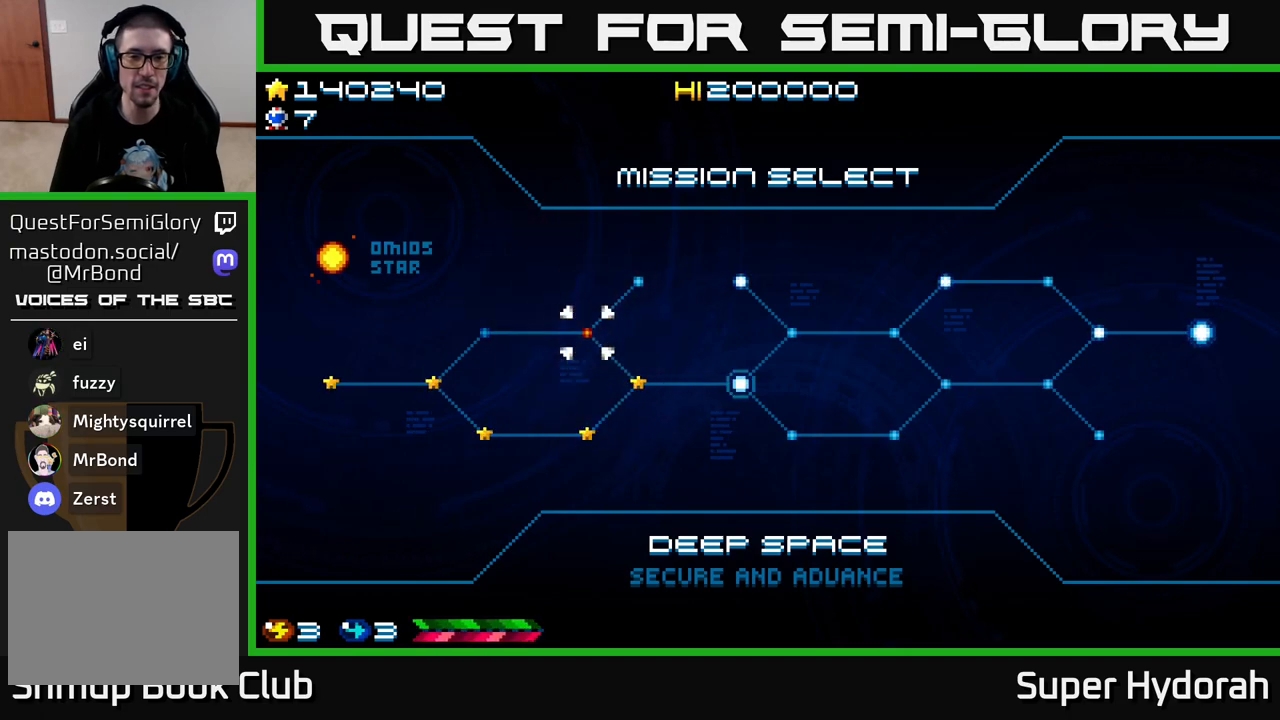
{"buttons": [], "left_stick": "center", "events": []}
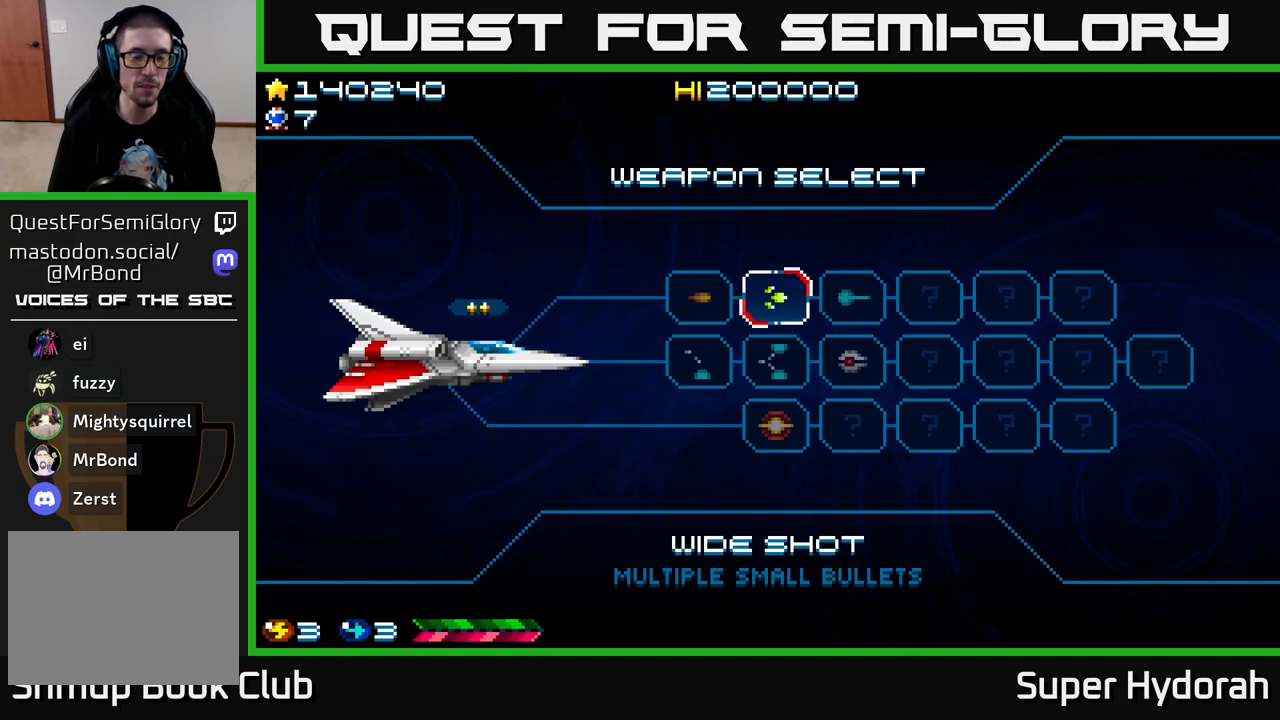
{"buttons": ["DPAD_RIGHT"], "left_stick": "center", "events": [[417, "DPAD_RIGHT", "down"]]}
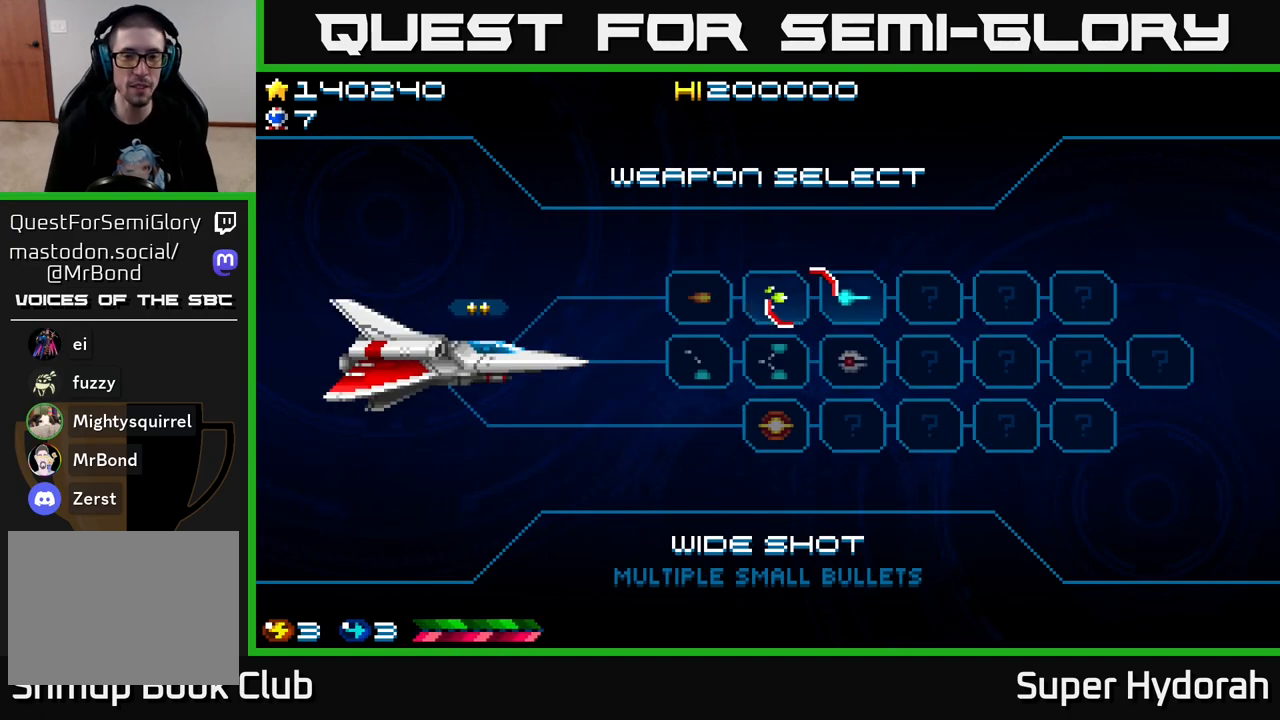
{"buttons": [], "left_stick": "center", "events": [[50, "DPAD_RIGHT", "up"], [167, "A", "down"], [333, "A", "up"]]}
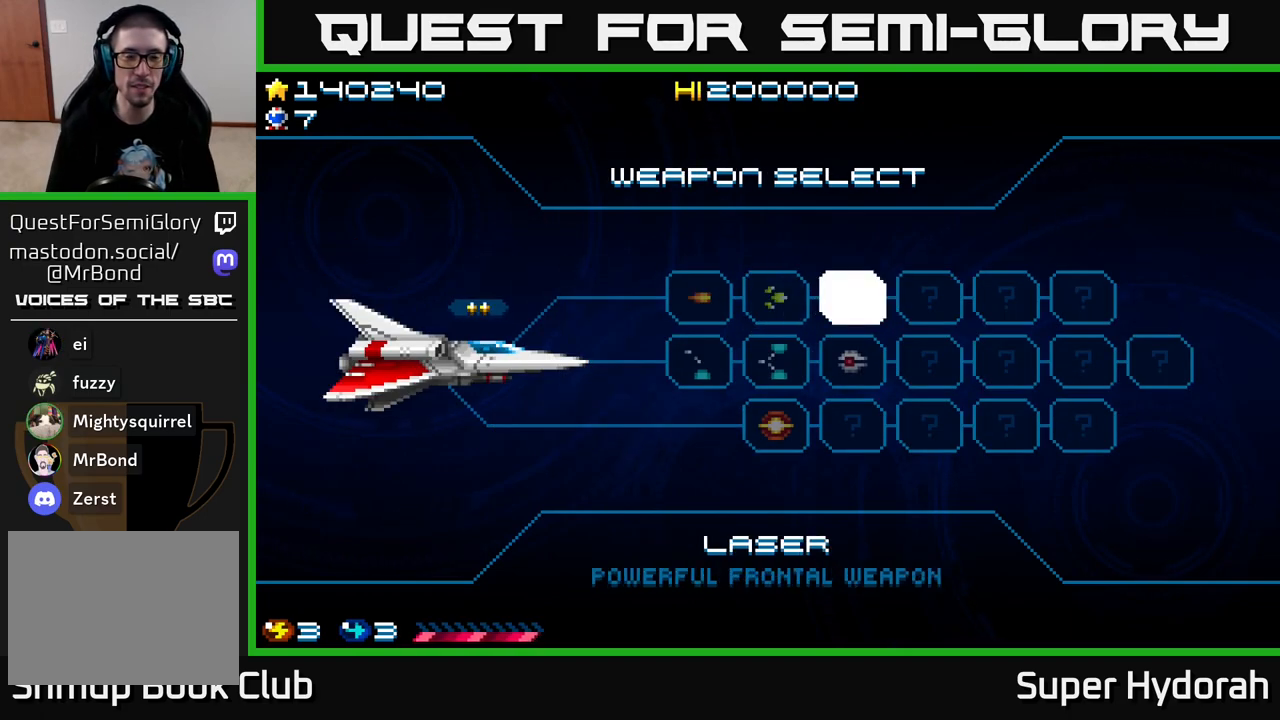
{"buttons": ["DPAD_RIGHT"], "left_stick": "center", "events": [[467, "DPAD_RIGHT", "down"]]}
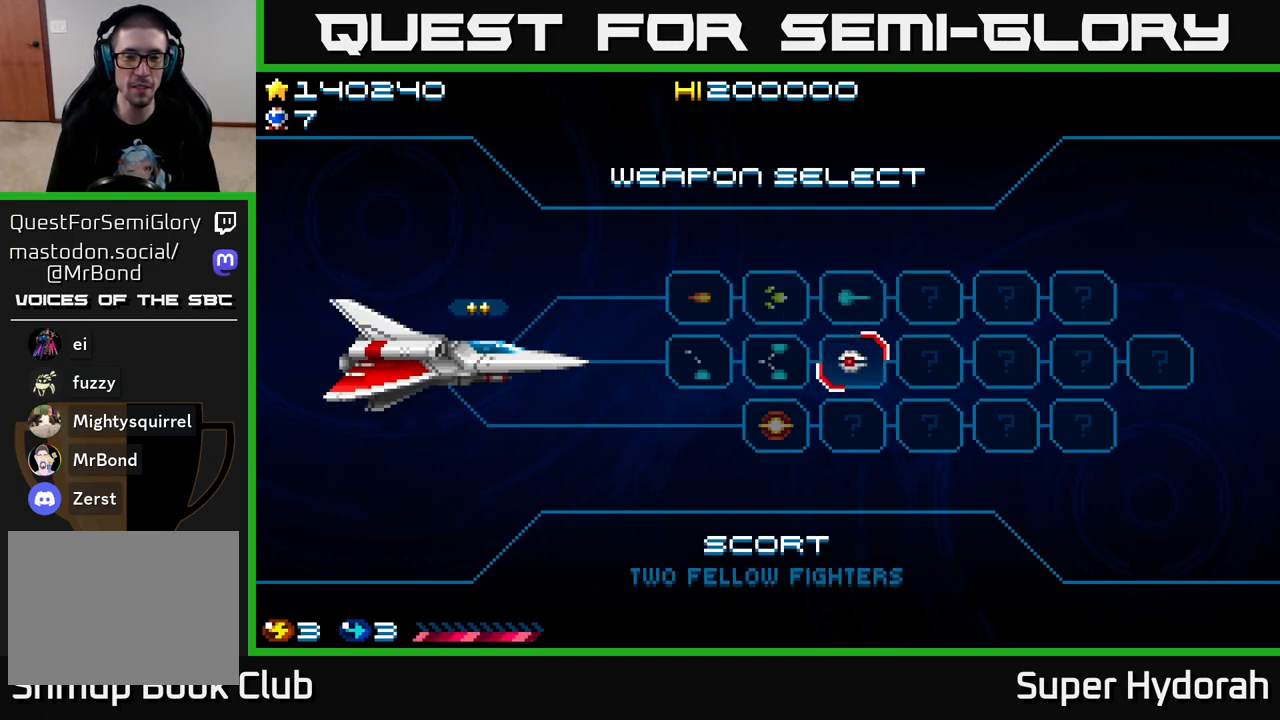
{"buttons": [], "left_stick": "center", "events": [[50, "DPAD_RIGHT", "up"], [317, "DPAD_LEFT", "down"], [417, "DPAD_LEFT", "up"]]}
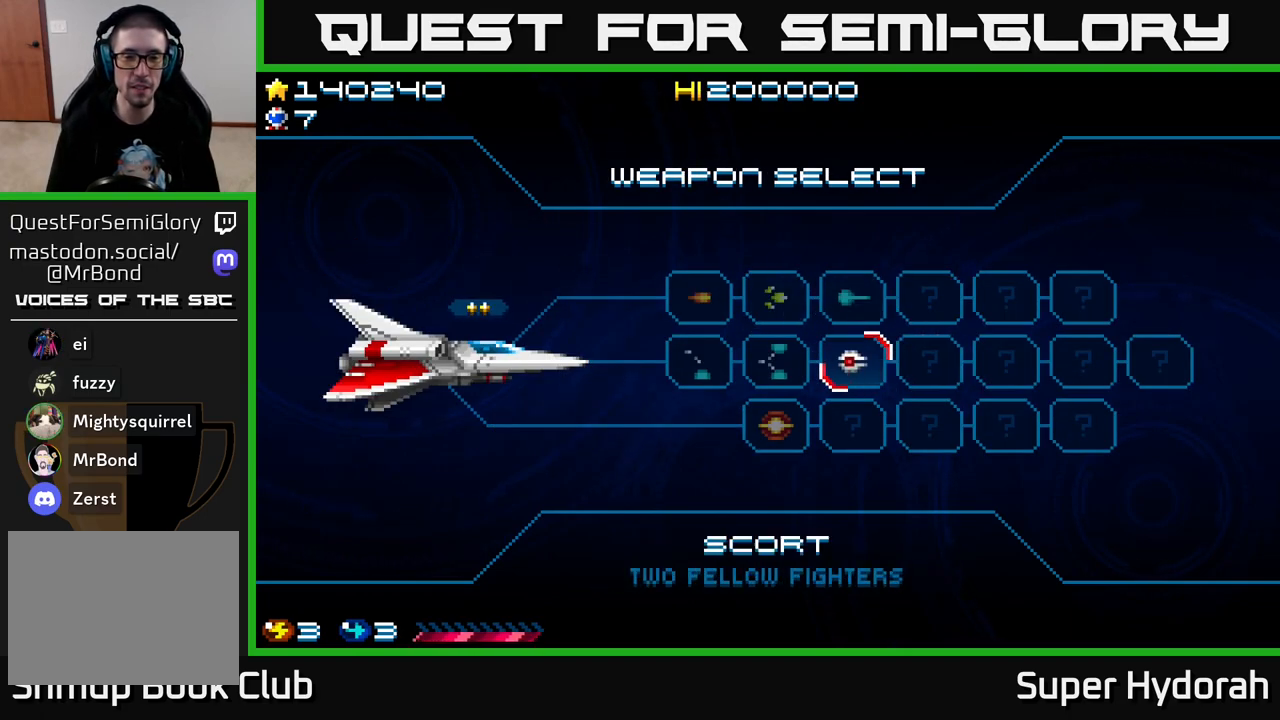
{"buttons": [], "left_stick": "center", "events": [[67, "A", "down"], [200, "A", "up"]]}
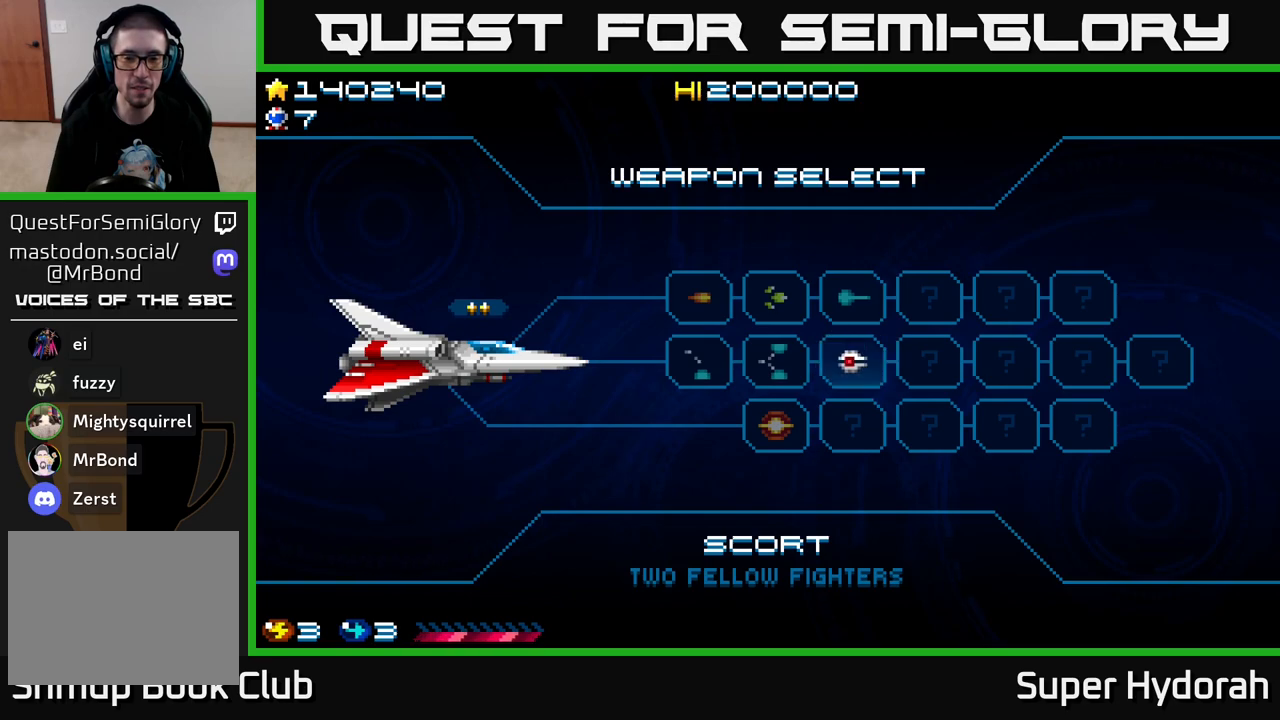
{"buttons": [], "left_stick": "center", "events": []}
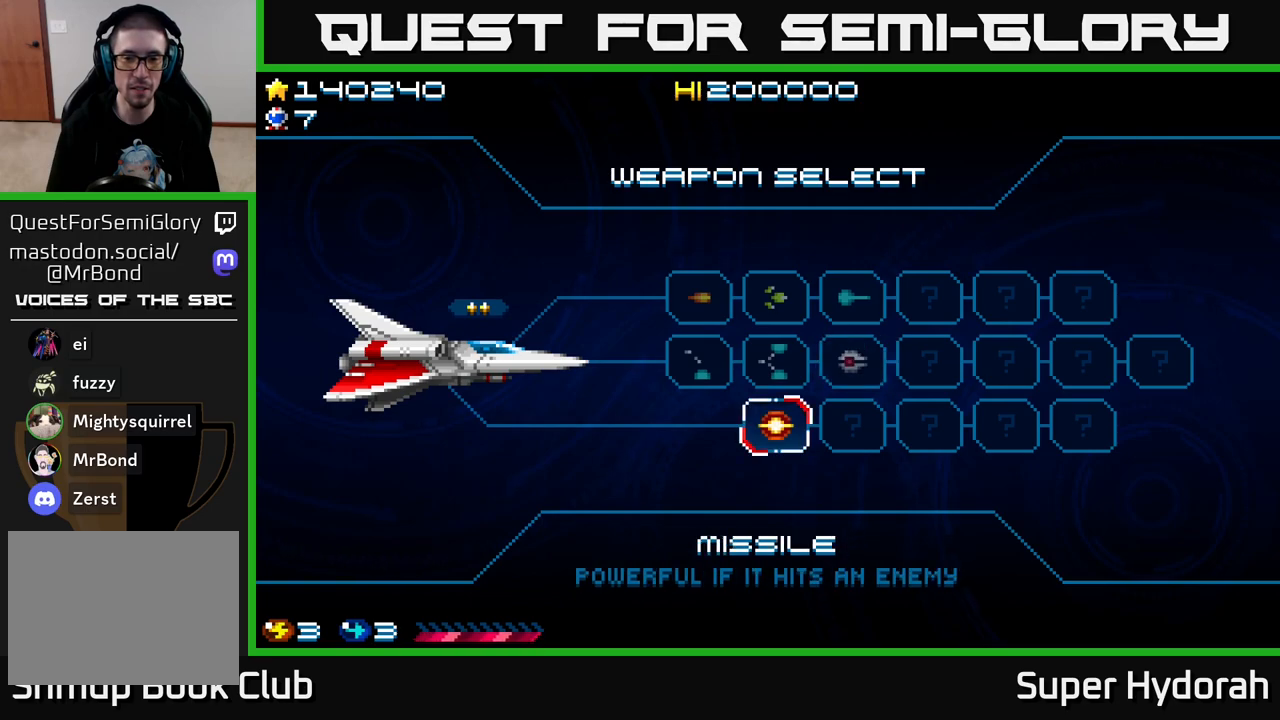
{"buttons": [], "left_stick": "center", "events": [[50, "A", "down"], [400, "A", "up"]]}
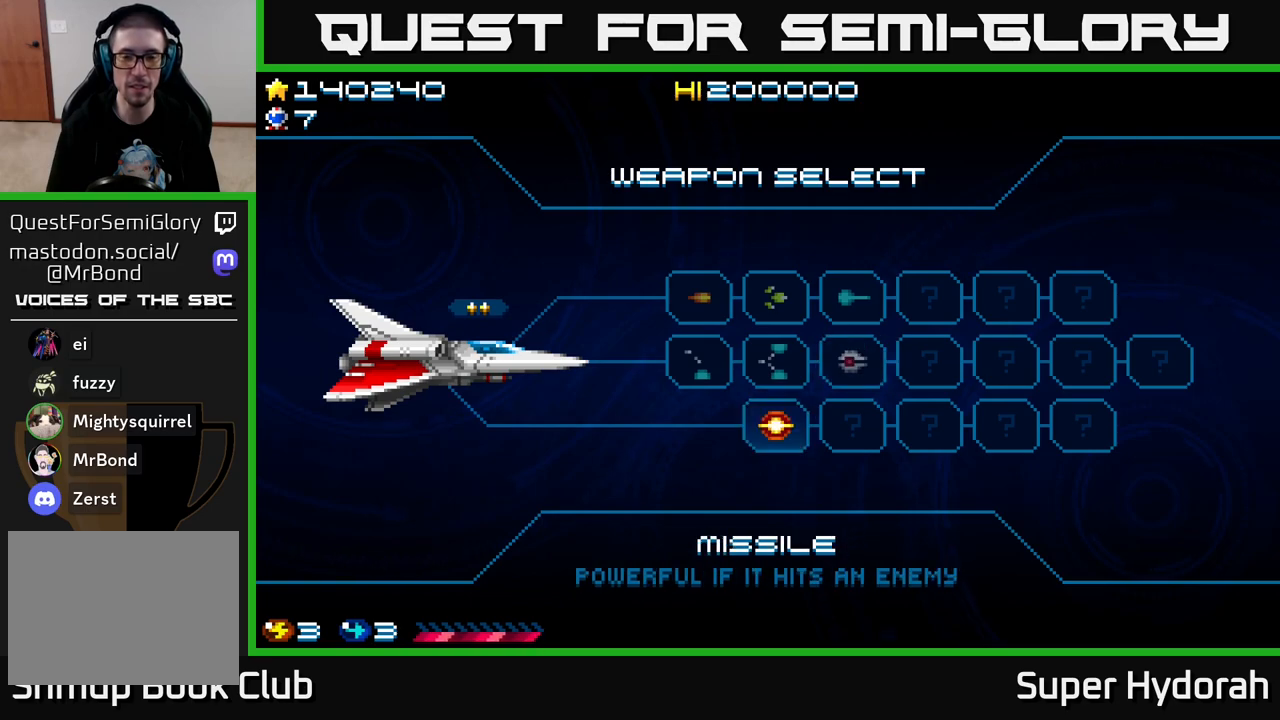
{"buttons": [], "left_stick": "center", "events": [[50, "A", "down"], [183, "A", "up"], [350, "A", "down"], [450, "A", "up"]]}
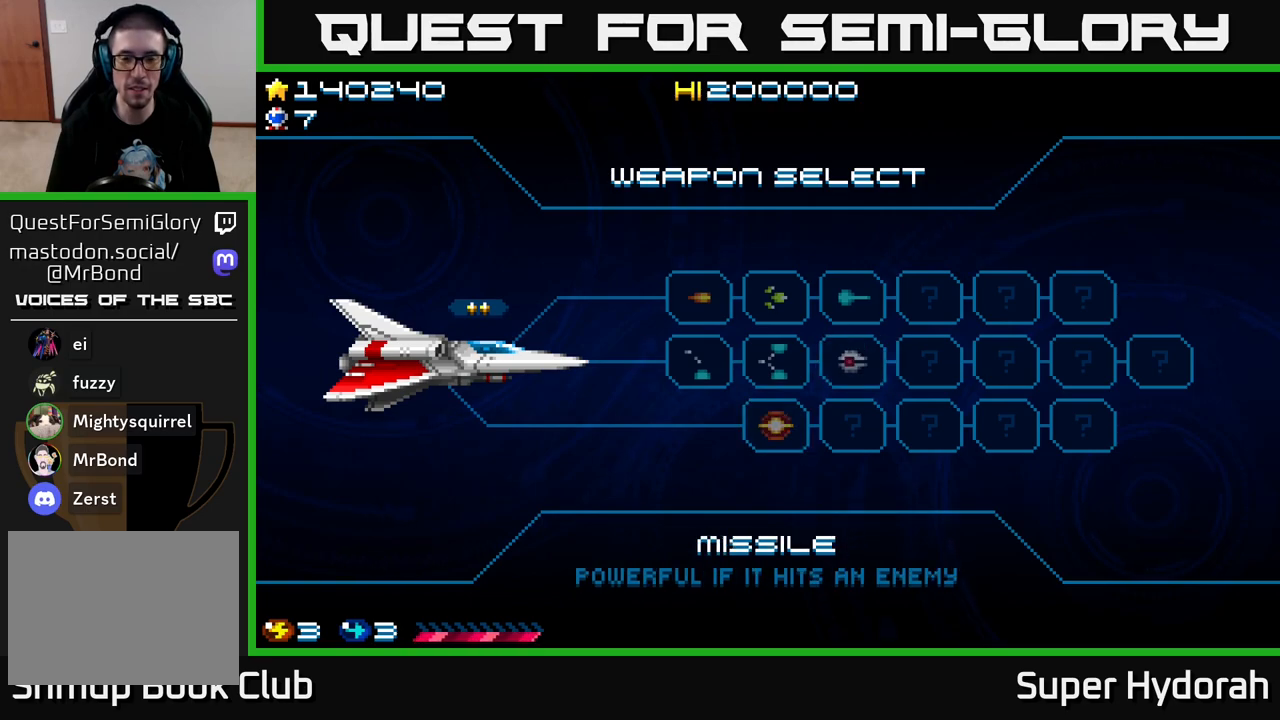
{"buttons": ["A"], "left_stick": "center", "events": [[50, "A", "down"], [183, "A", "up"], [267, "A", "down"], [367, "A", "up"], [467, "A", "down"]]}
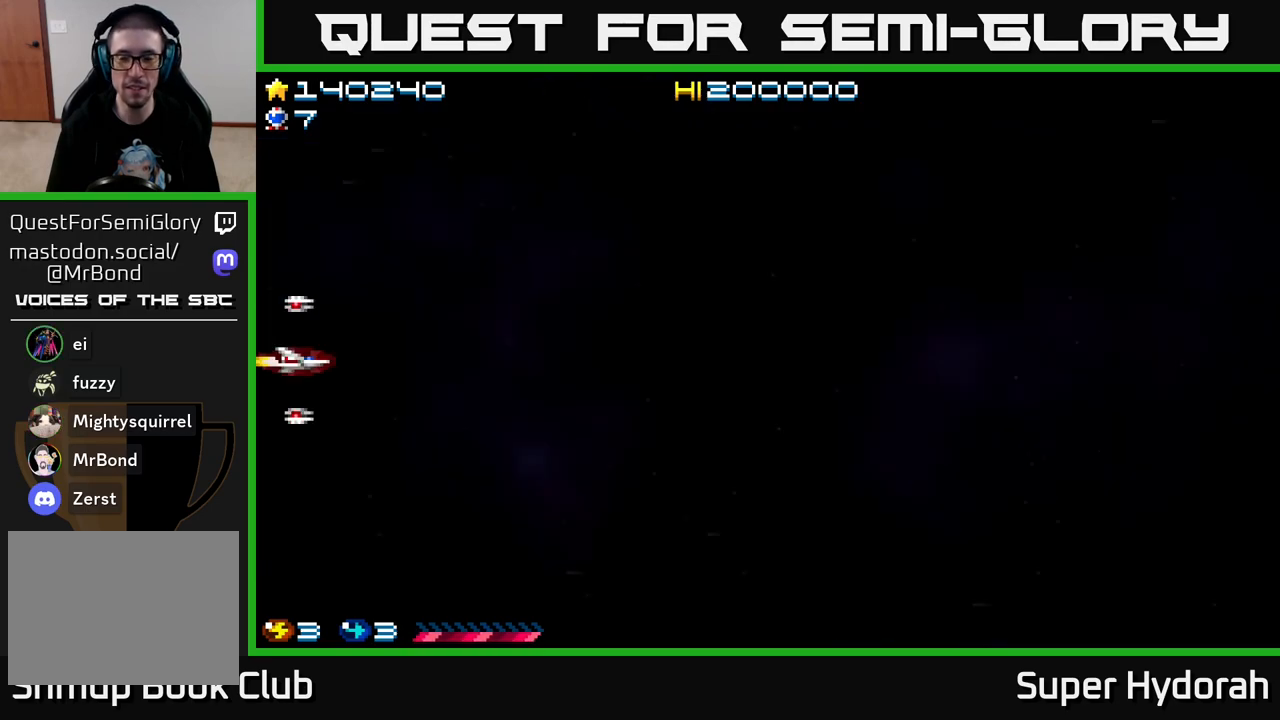
{"buttons": ["A", "DPAD_RIGHT"], "left_stick": "center", "events": [[50, "A", "up"], [183, "A", "down"], [267, "A", "up"], [500, "A", "down"], [500, "DPAD_RIGHT", "down"]]}
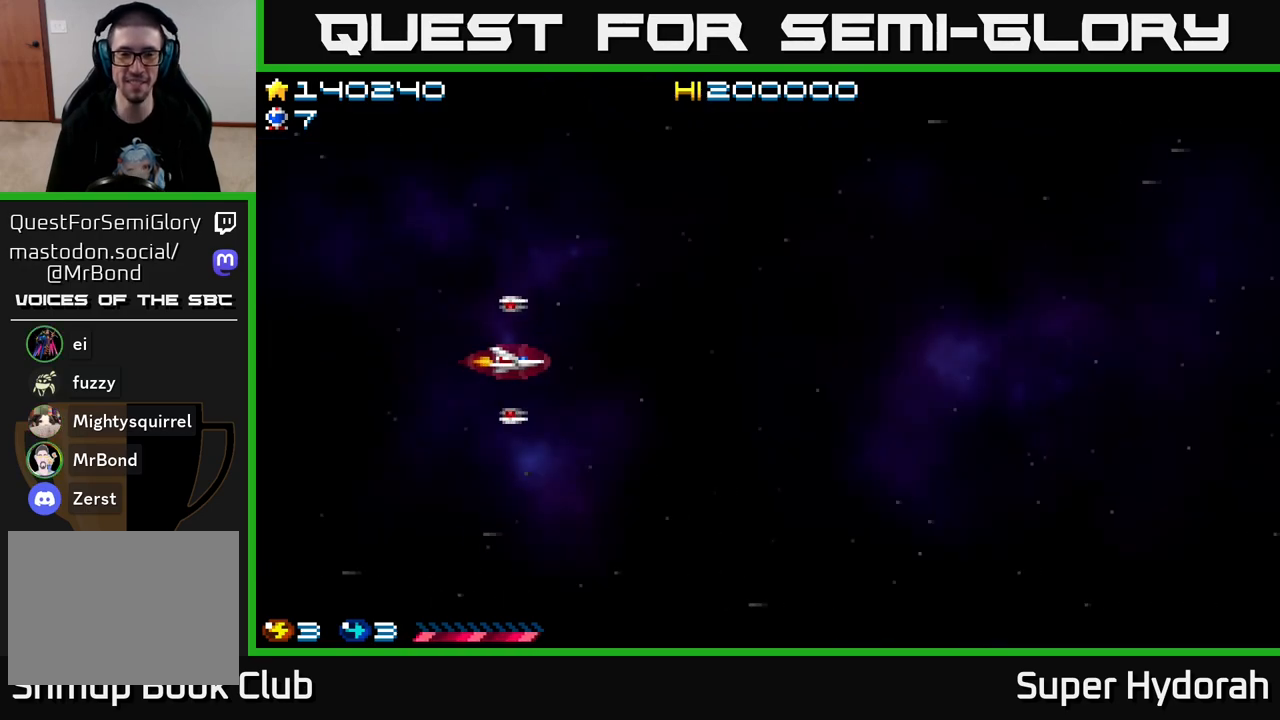
{"buttons": ["A", "DPAD_UP", "DPAD_RIGHT"], "left_stick": "center", "events": [[217, "DPAD_UP", "down"]]}
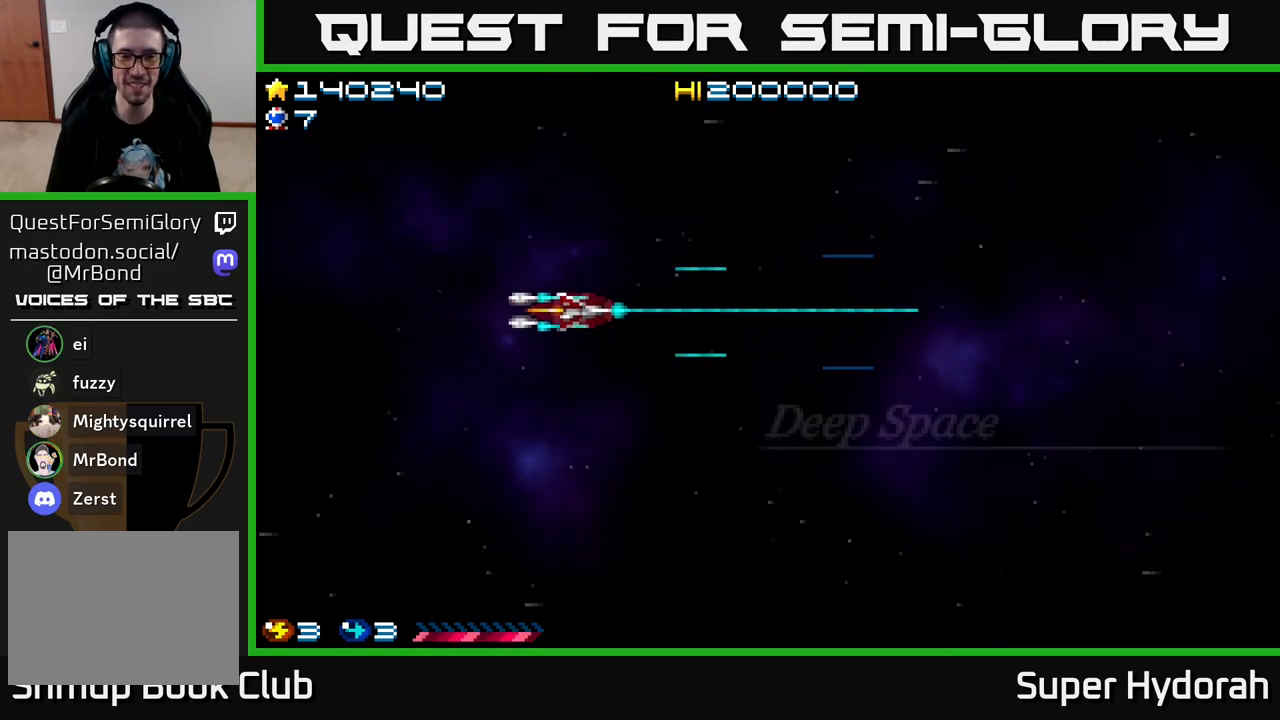
{"buttons": ["A", "DPAD_UP", "DPAD_RIGHT"], "left_stick": "center", "events": []}
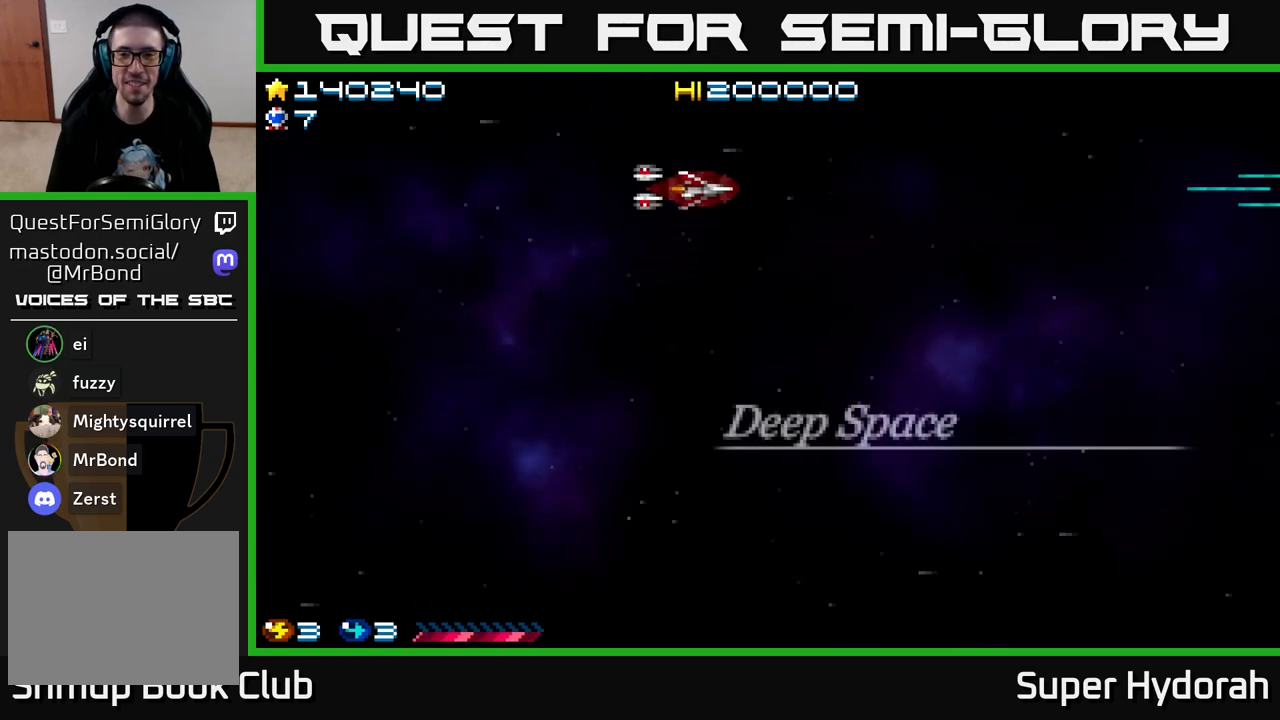
{"buttons": ["A", "DPAD_DOWN"], "left_stick": "center", "events": [[83, "DPAD_UP", "up"], [300, "DPAD_DOWN", "down"], [350, "DPAD_RIGHT", "up"]]}
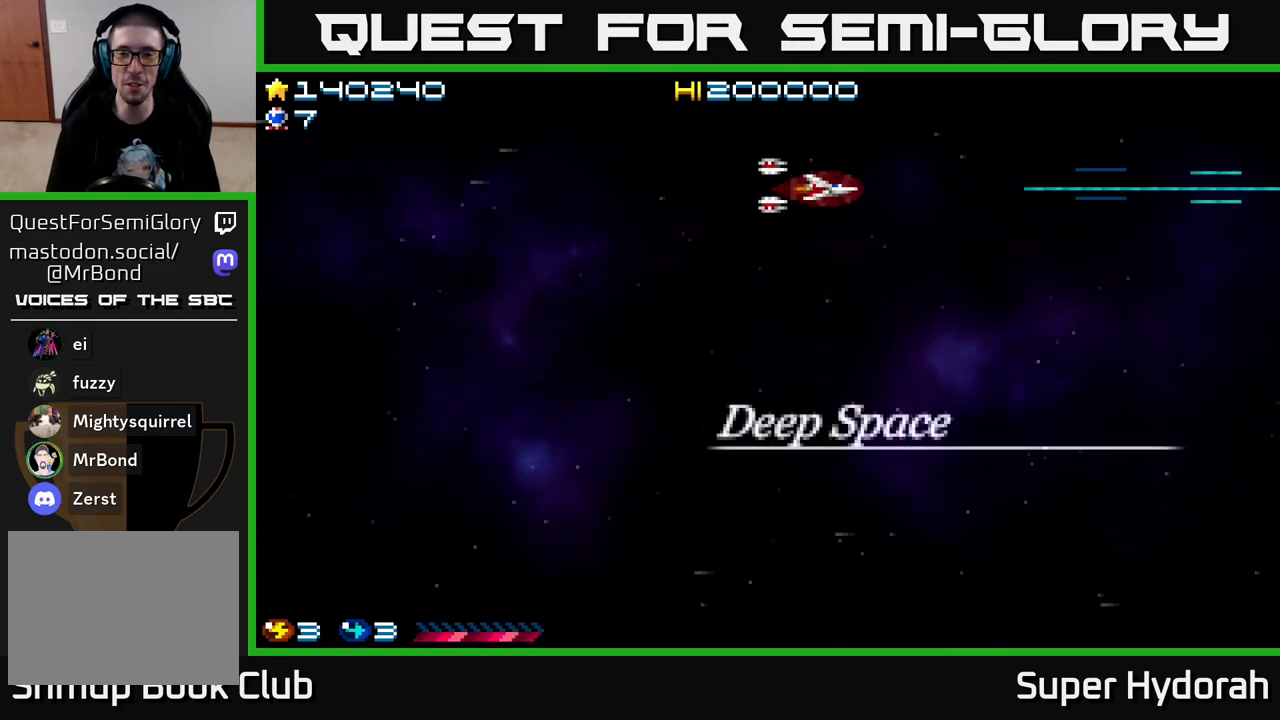
{"buttons": ["A"], "left_stick": "center", "events": [[167, "DPAD_DOWN", "up"]]}
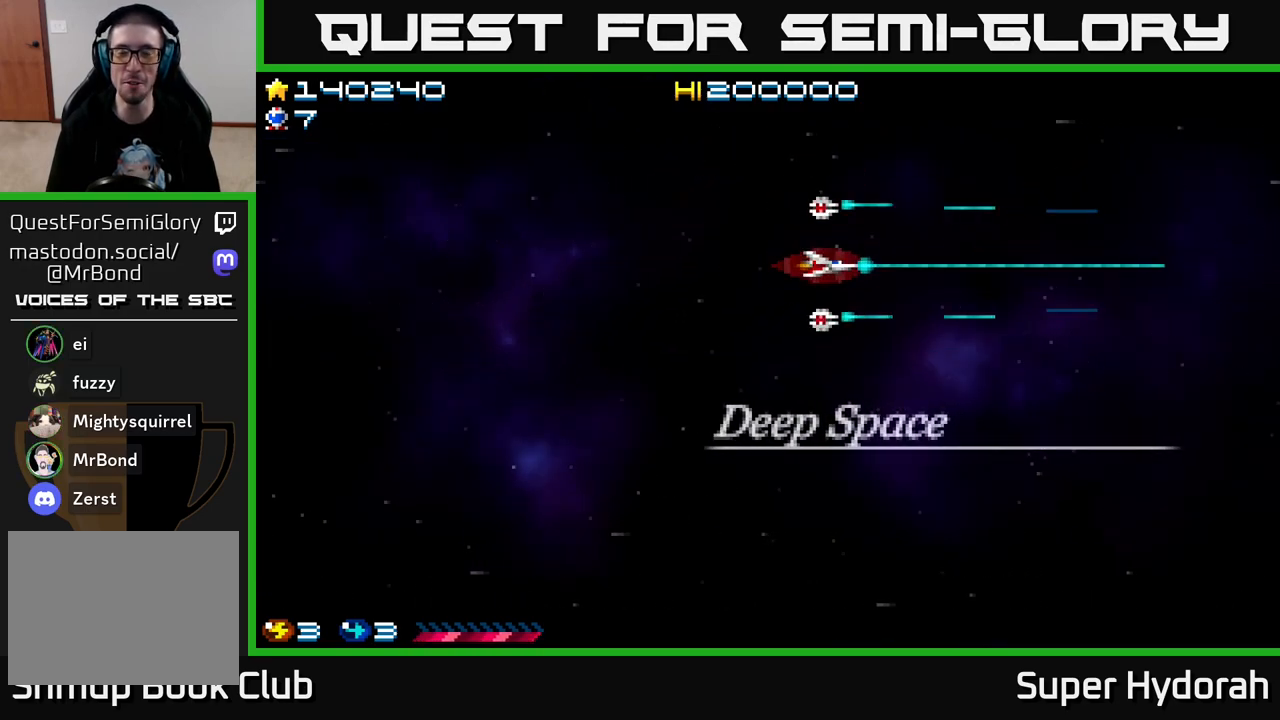
{"buttons": ["A", "DPAD_UP"], "left_stick": "center", "events": [[83, "DPAD_UP", "down"]]}
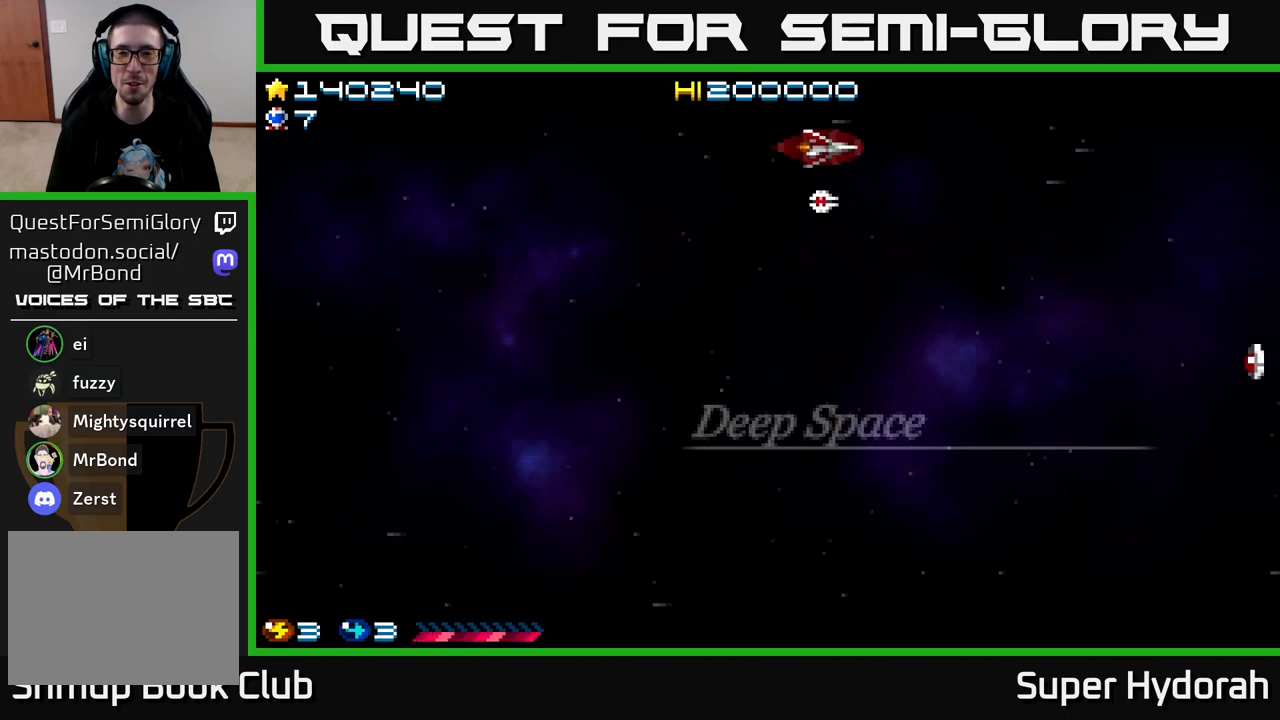
{"buttons": ["A", "DPAD_DOWN"], "left_stick": "center", "events": [[33, "DPAD_UP", "up"], [183, "DPAD_DOWN", "down"]]}
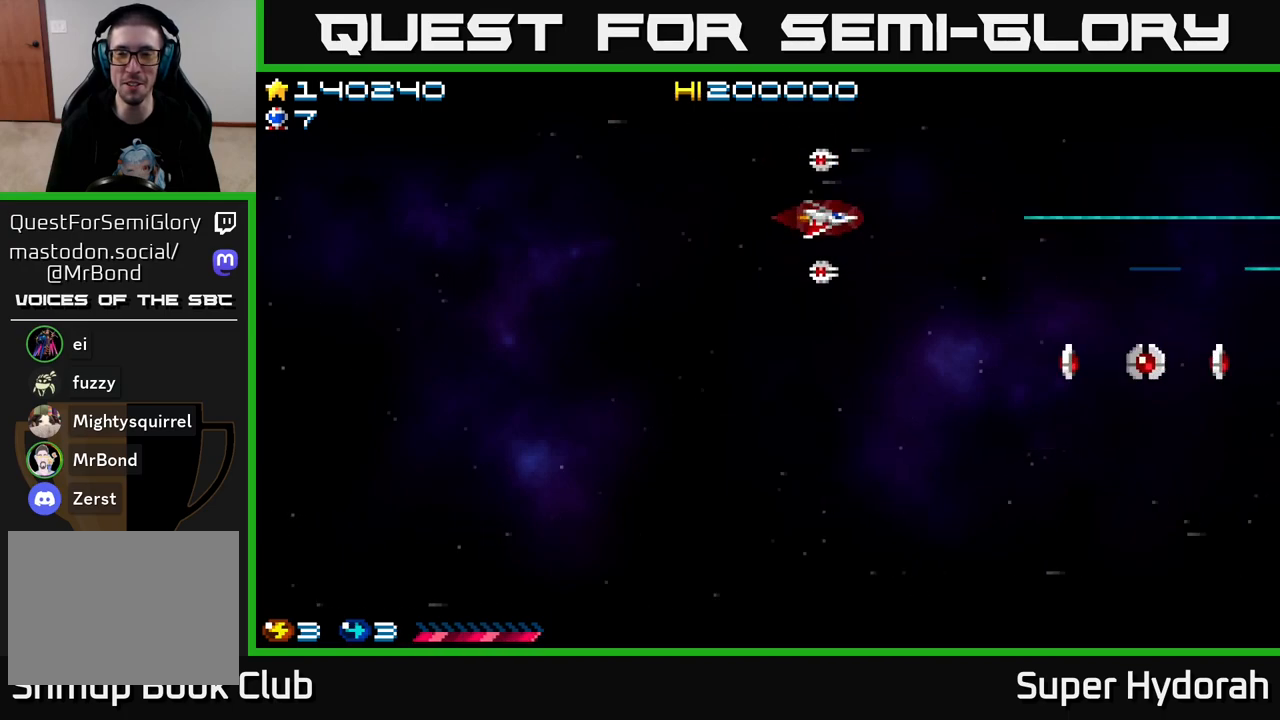
{"buttons": ["A", "DPAD_DOWN", "DPAD_LEFT"], "left_stick": "center", "events": [[117, "DPAD_LEFT", "down"]]}
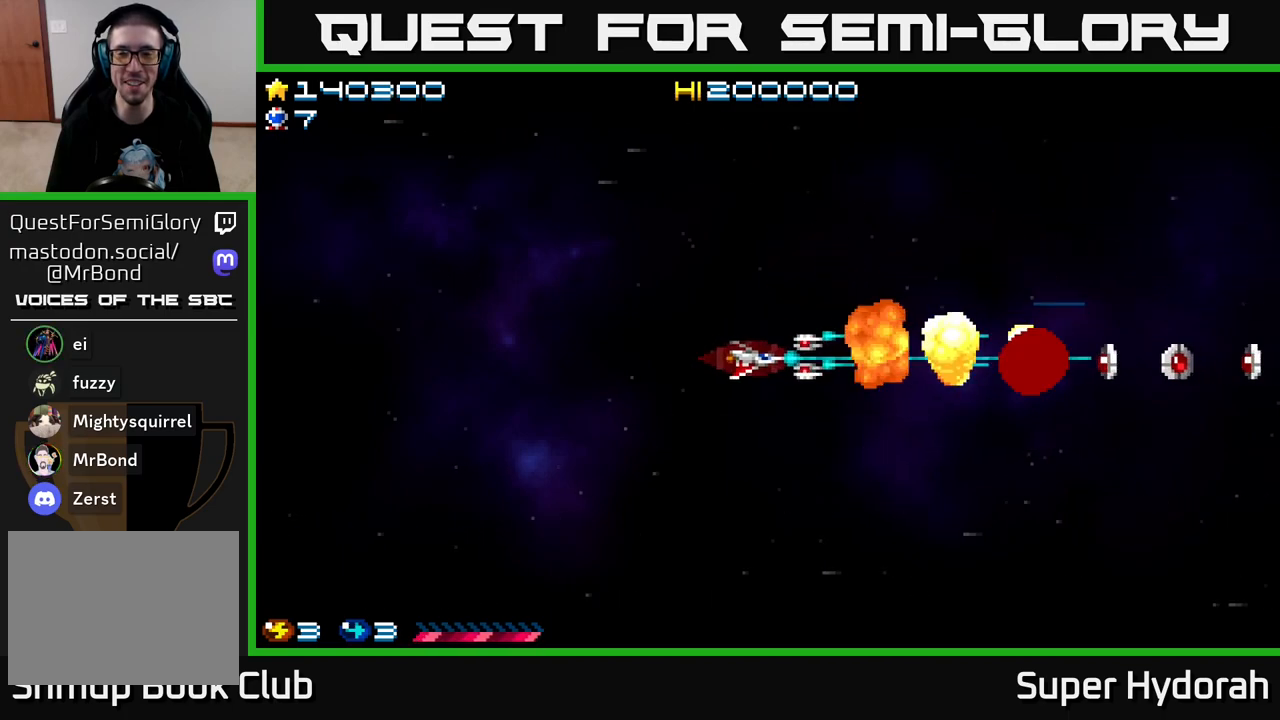
{"buttons": ["A", "DPAD_UP", "DPAD_RIGHT"], "left_stick": "center", "events": [[83, "DPAD_DOWN", "up"], [283, "DPAD_LEFT", "up"], [350, "DPAD_RIGHT", "down"], [450, "DPAD_UP", "down"]]}
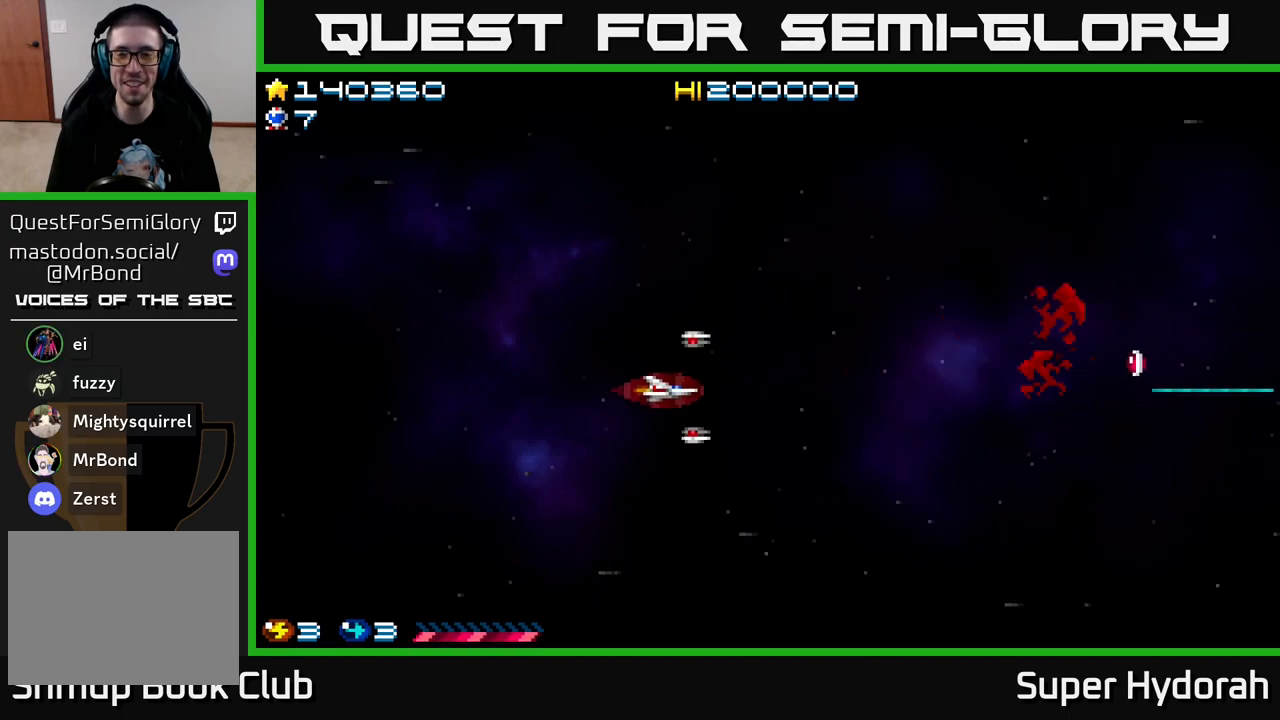
{"buttons": ["A", "DPAD_UP"], "left_stick": "center", "events": [[500, "DPAD_RIGHT", "up"]]}